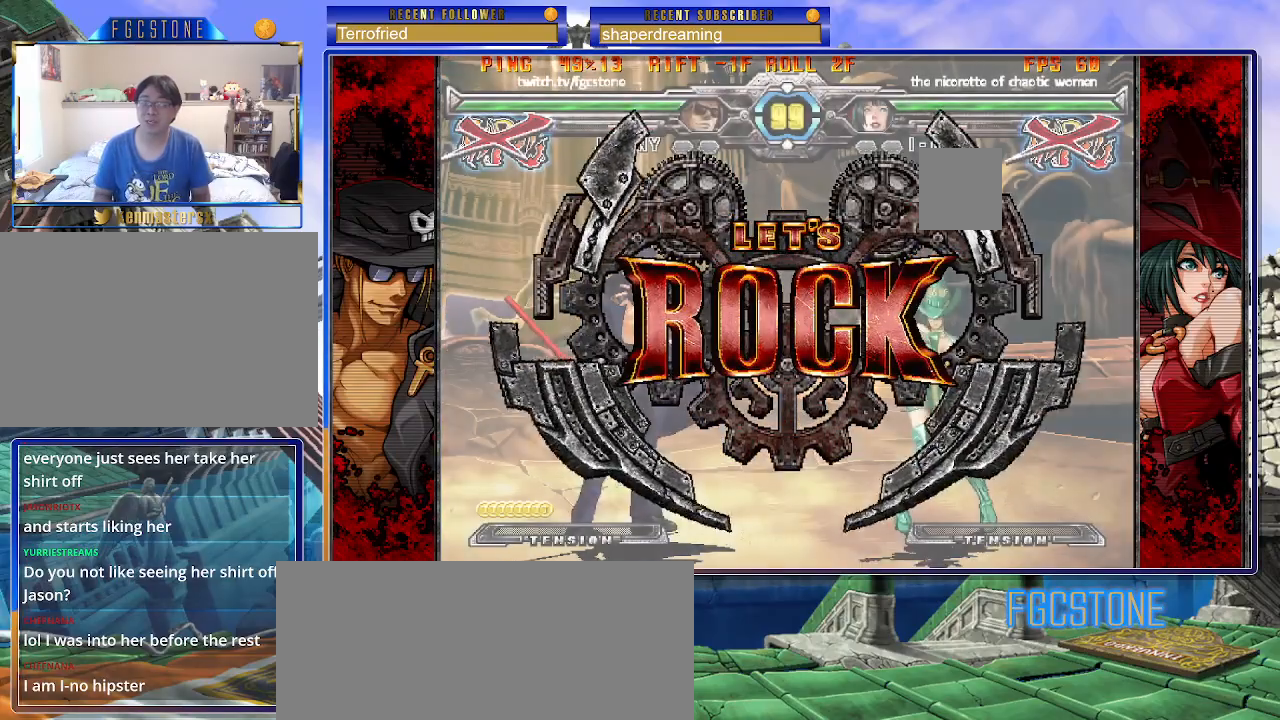
Gameplay with a controller (arcade stick); each line is a JSON object with the inputs held at the frame after it. "events" lists button and stick changes between this image and that frame as [ms after this image, input, new state], when the widget could be followed in between. Not read: L3 R3 other_buttons.
{"buttons": [], "left_stick": "up-right", "events": [[467, "left_stick", "up-right"]]}
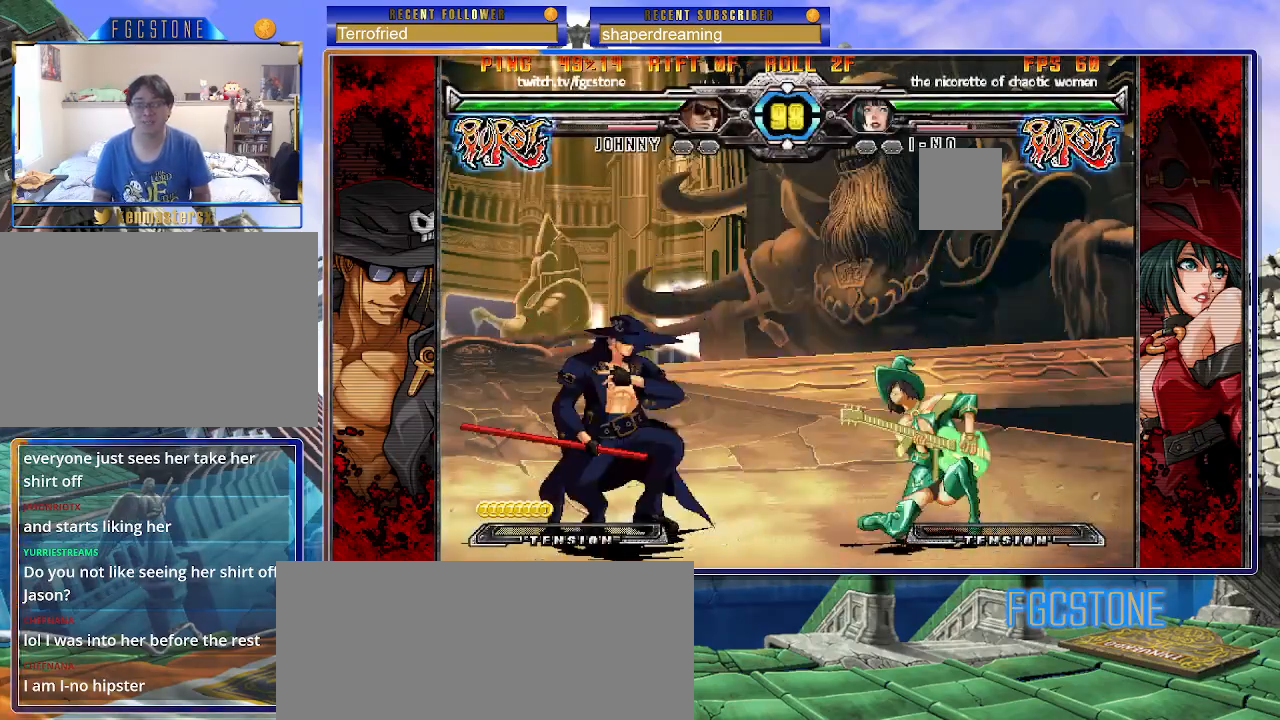
{"buttons": [], "left_stick": "left", "events": [[100, "left_stick", "left"]]}
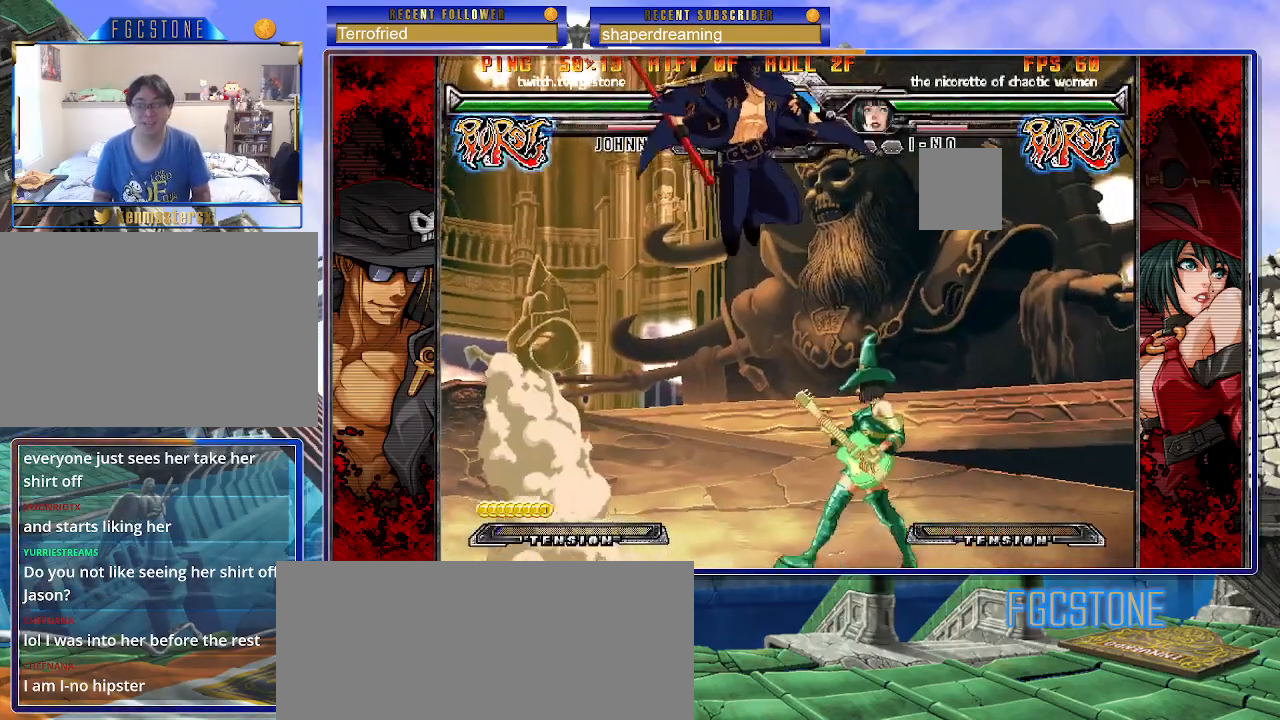
{"buttons": [], "left_stick": "left", "events": []}
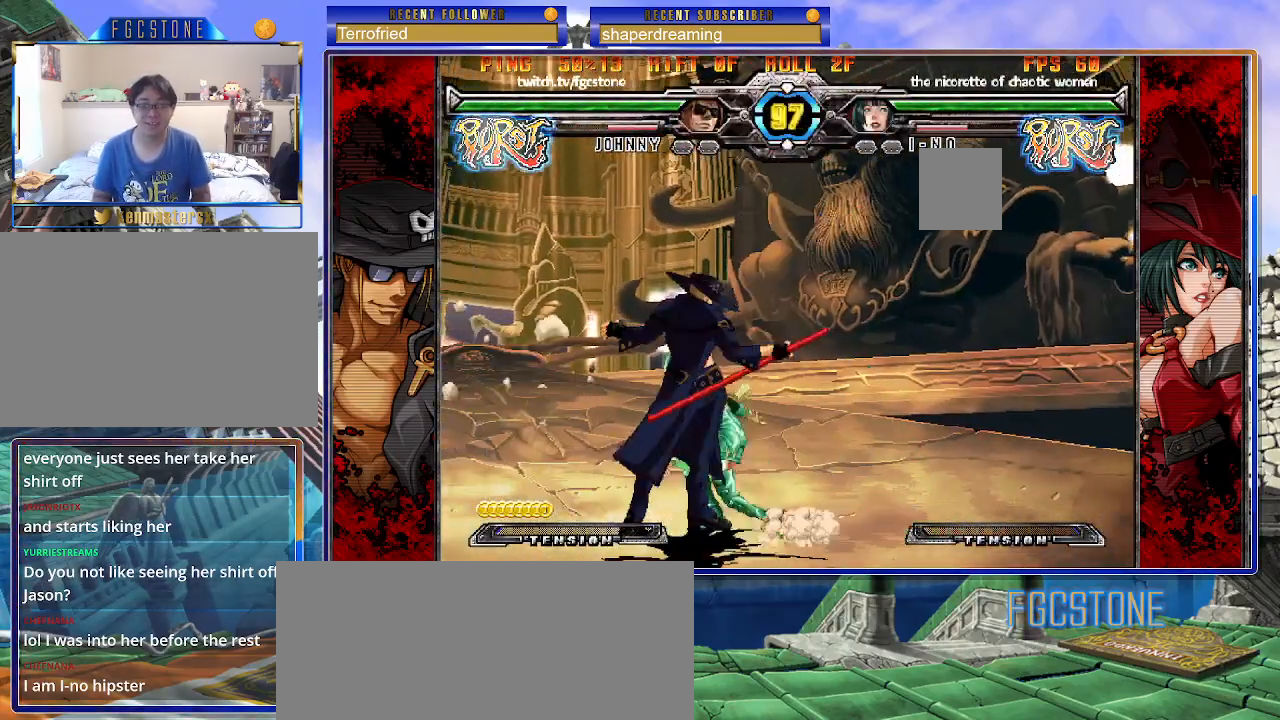
{"buttons": [], "left_stick": "left", "events": []}
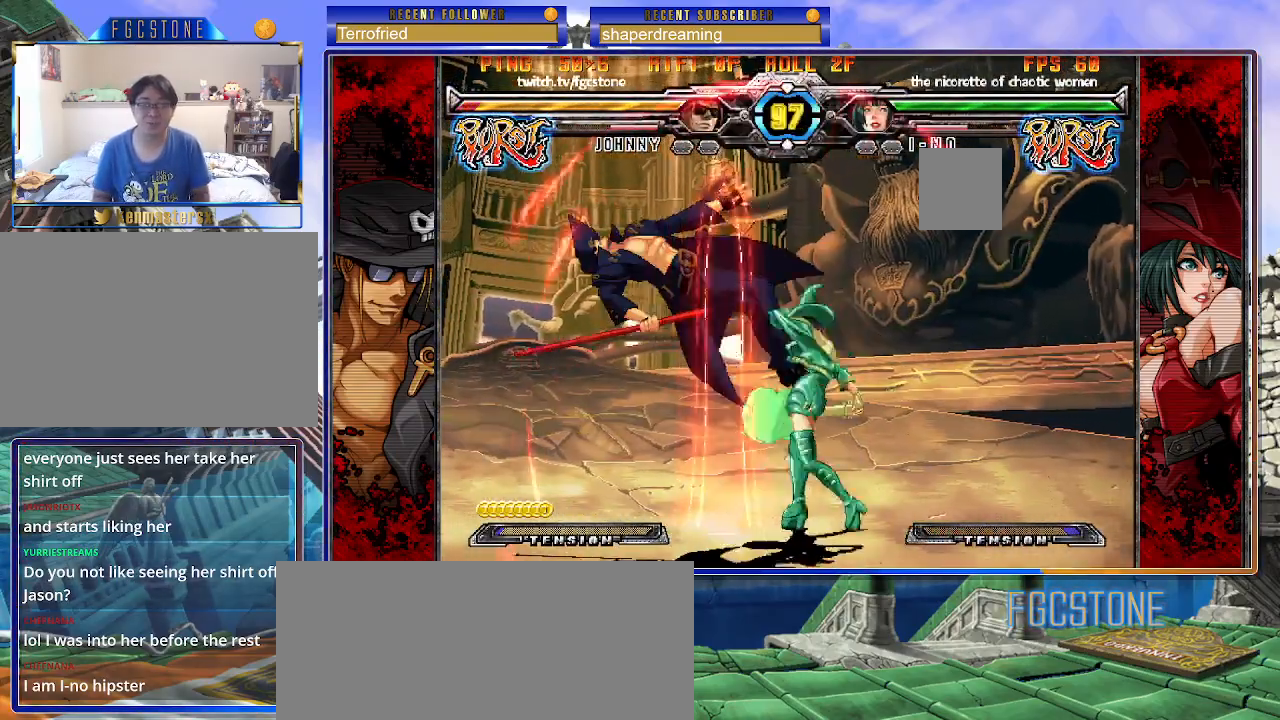
{"buttons": [], "left_stick": "right", "events": [[183, "left_stick", "right"]]}
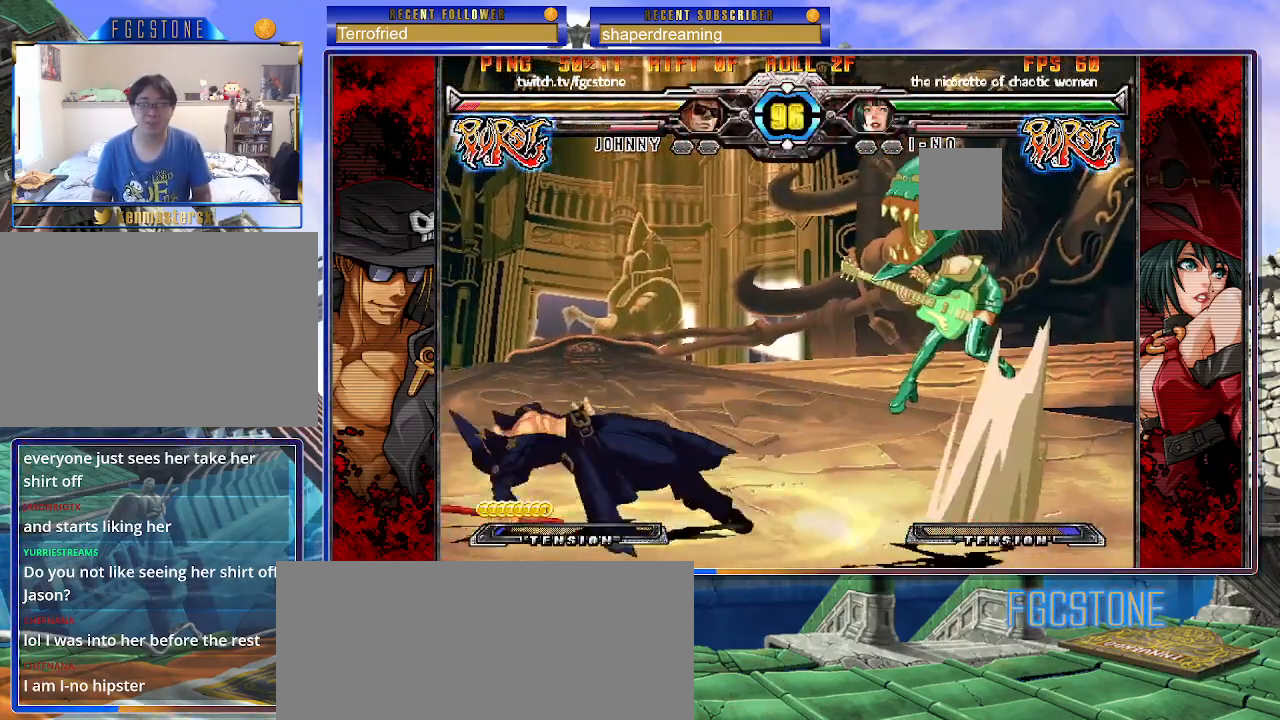
{"buttons": [], "left_stick": "left", "events": [[333, "left_stick", "center"], [383, "left_stick", "left"]]}
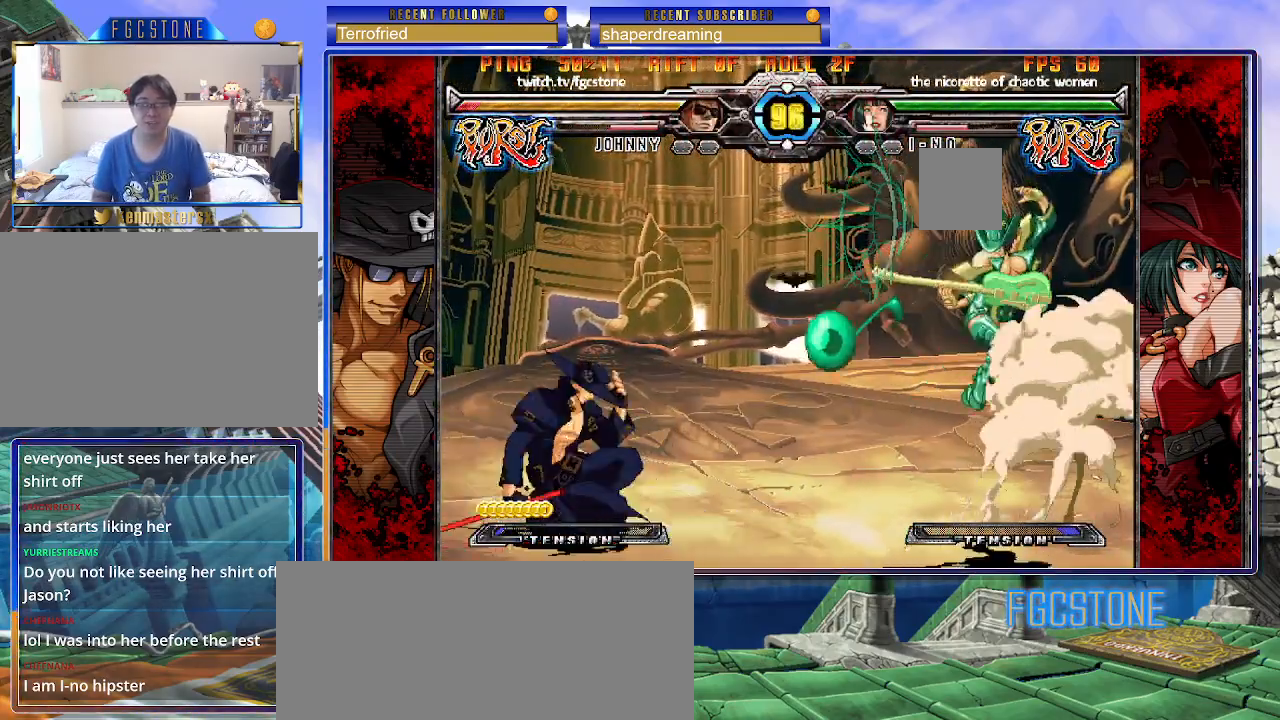
{"buttons": [], "left_stick": "left", "events": [[367, "left_stick", "center"], [433, "left_stick", "left"]]}
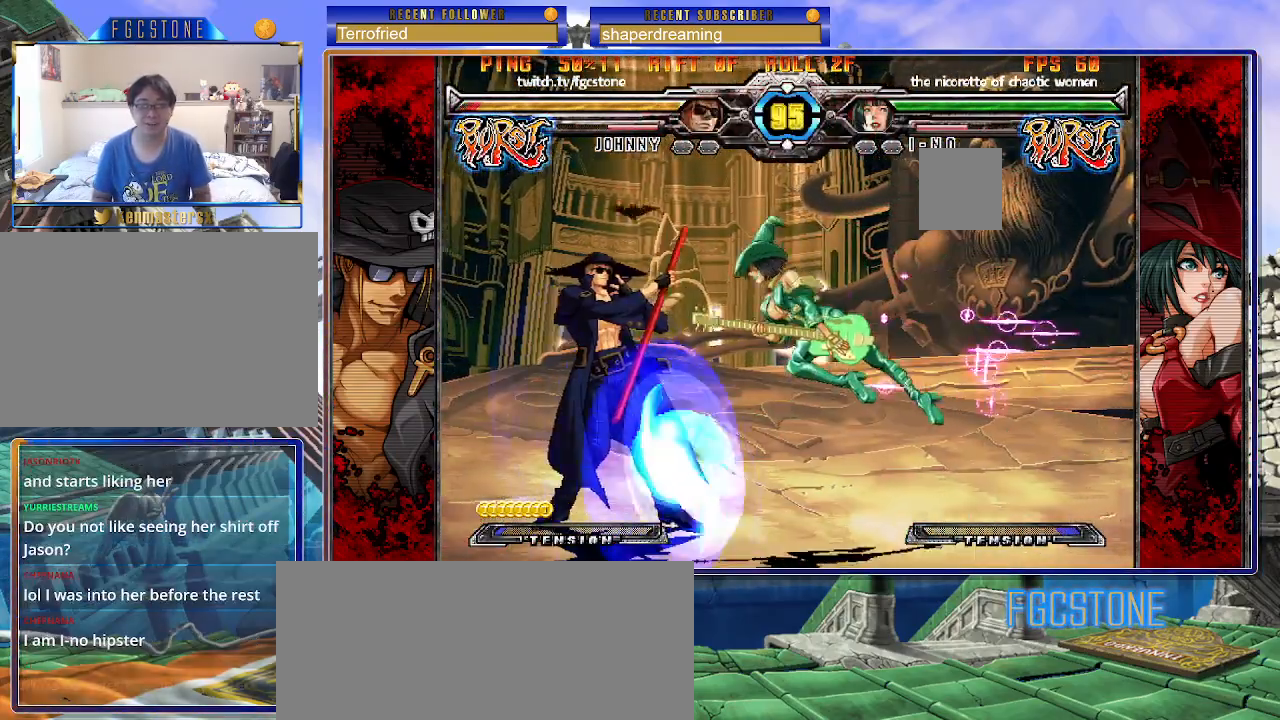
{"buttons": [], "left_stick": "left", "events": [[33, "left_stick", "center"], [100, "left_stick", "left"], [183, "left_stick", "center"], [233, "left_stick", "left"]]}
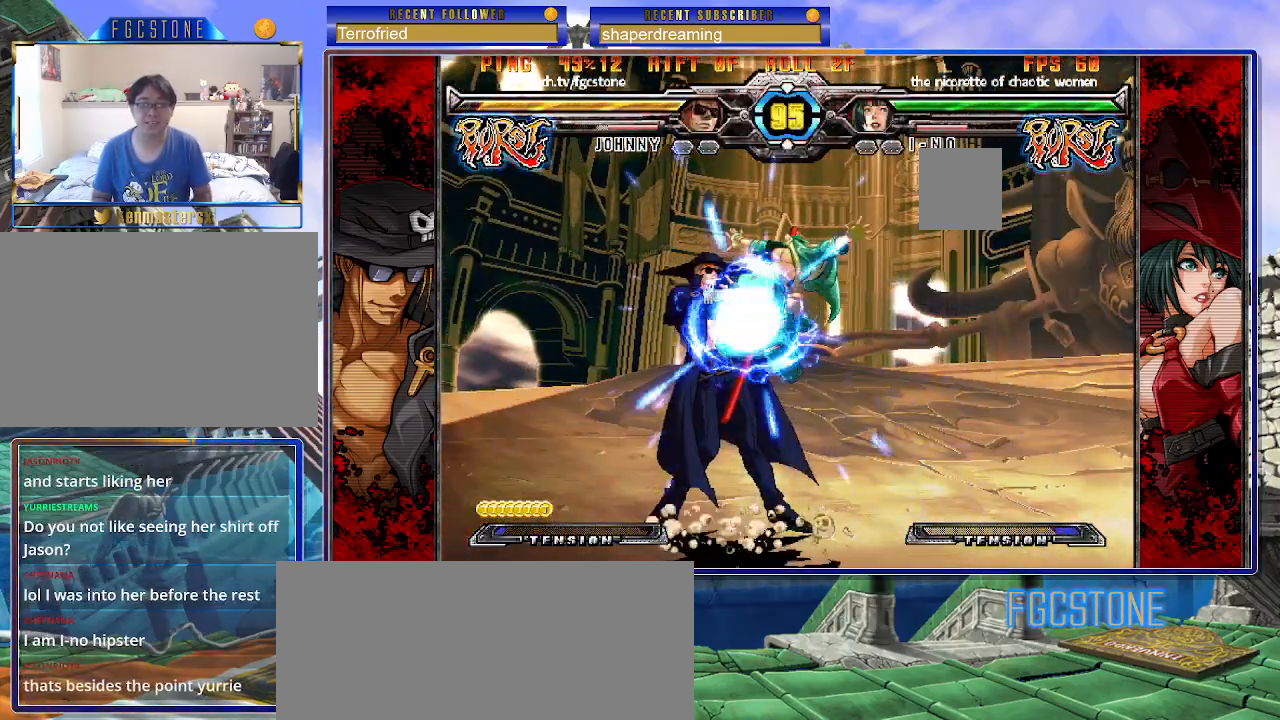
{"buttons": [], "left_stick": "left", "events": []}
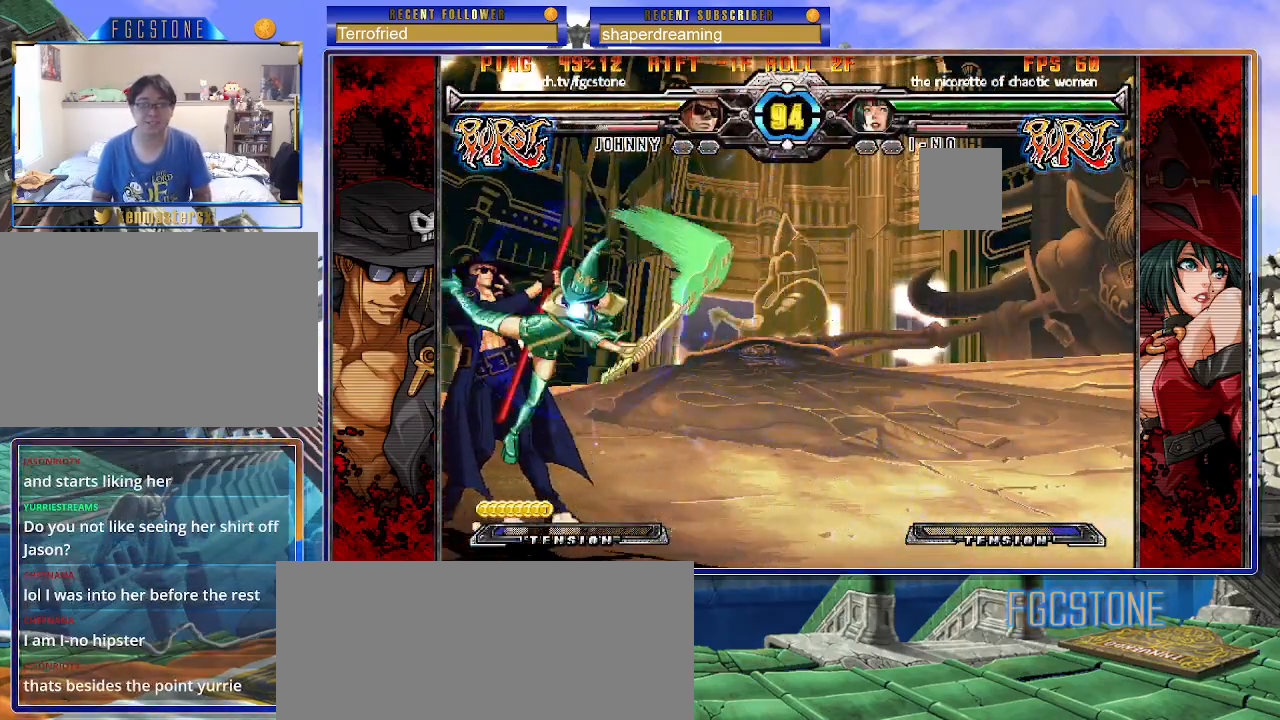
{"buttons": [], "left_stick": "down-left", "events": [[333, "left_stick", "down-left"]]}
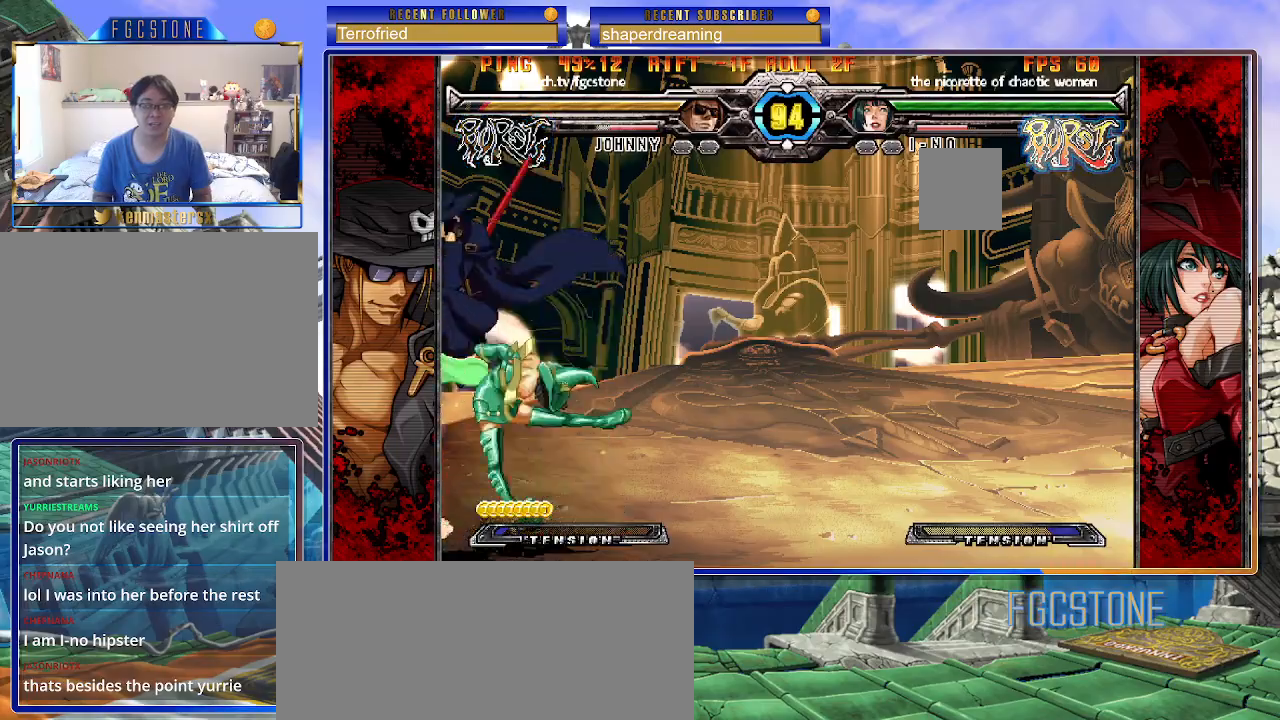
{"buttons": [], "left_stick": "center", "events": [[467, "left_stick", "center"]]}
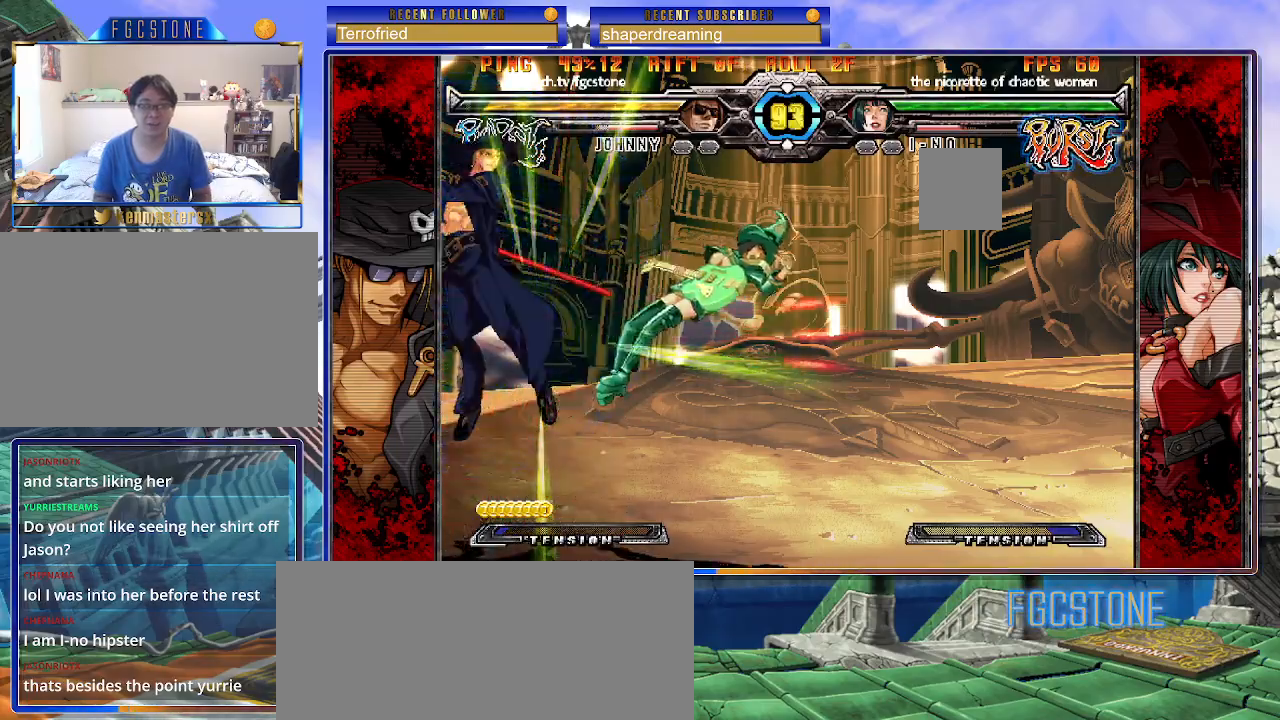
{"buttons": [], "left_stick": "up-right", "events": [[250, "left_stick", "down"], [350, "left_stick", "right"], [400, "left_stick", "up-right"]]}
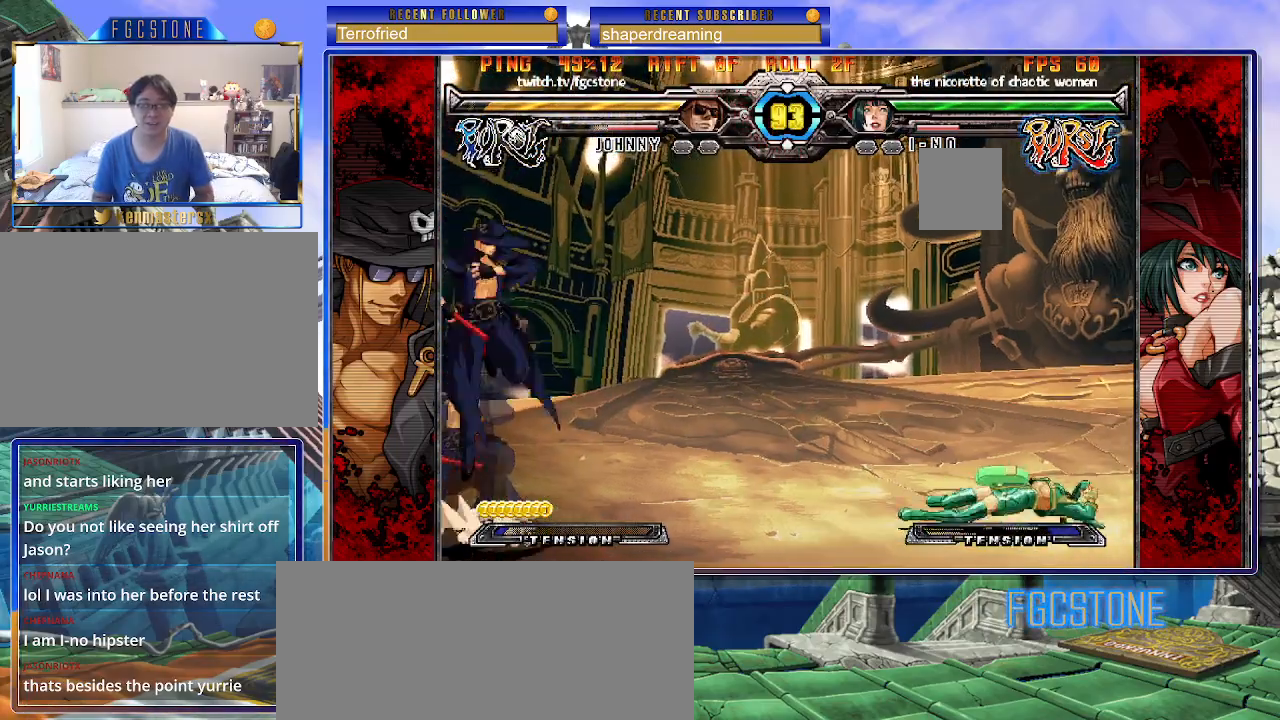
{"buttons": [], "left_stick": "center", "events": [[67, "left_stick", "center"]]}
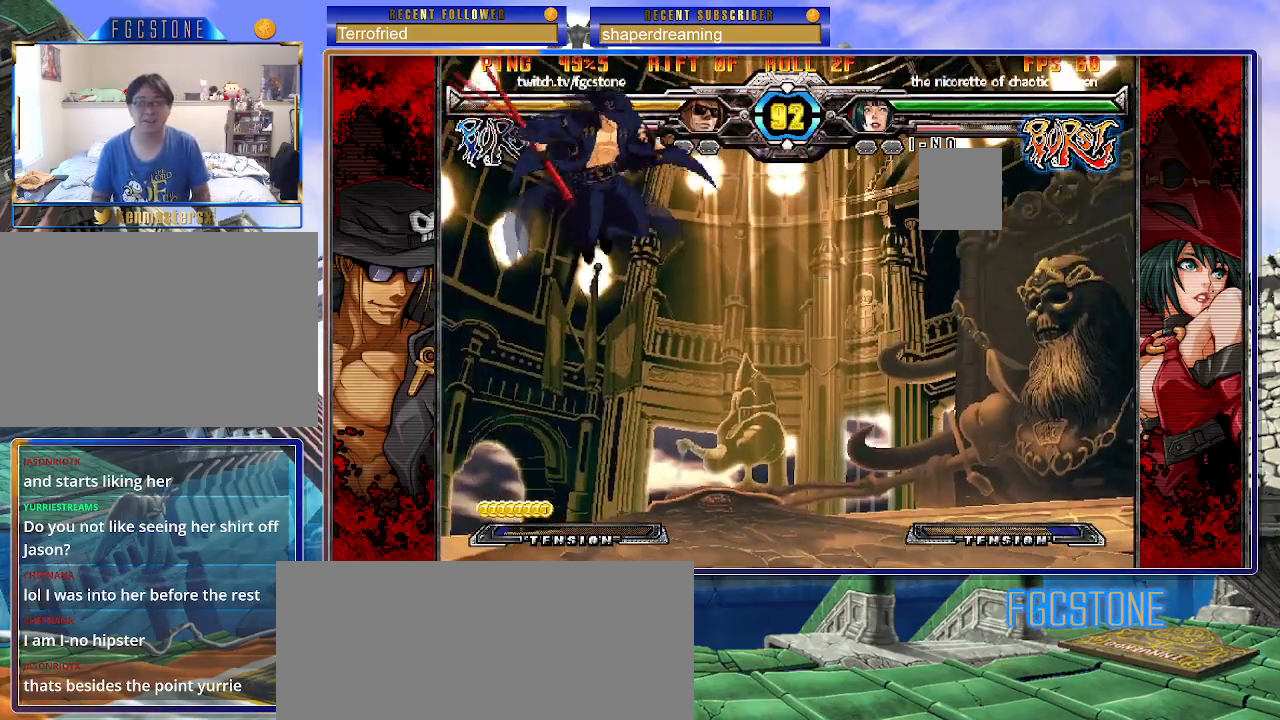
{"buttons": [], "left_stick": "center", "events": [[183, "left_stick", "right"], [233, "left_stick", "center"], [317, "left_stick", "right"], [467, "left_stick", "center"]]}
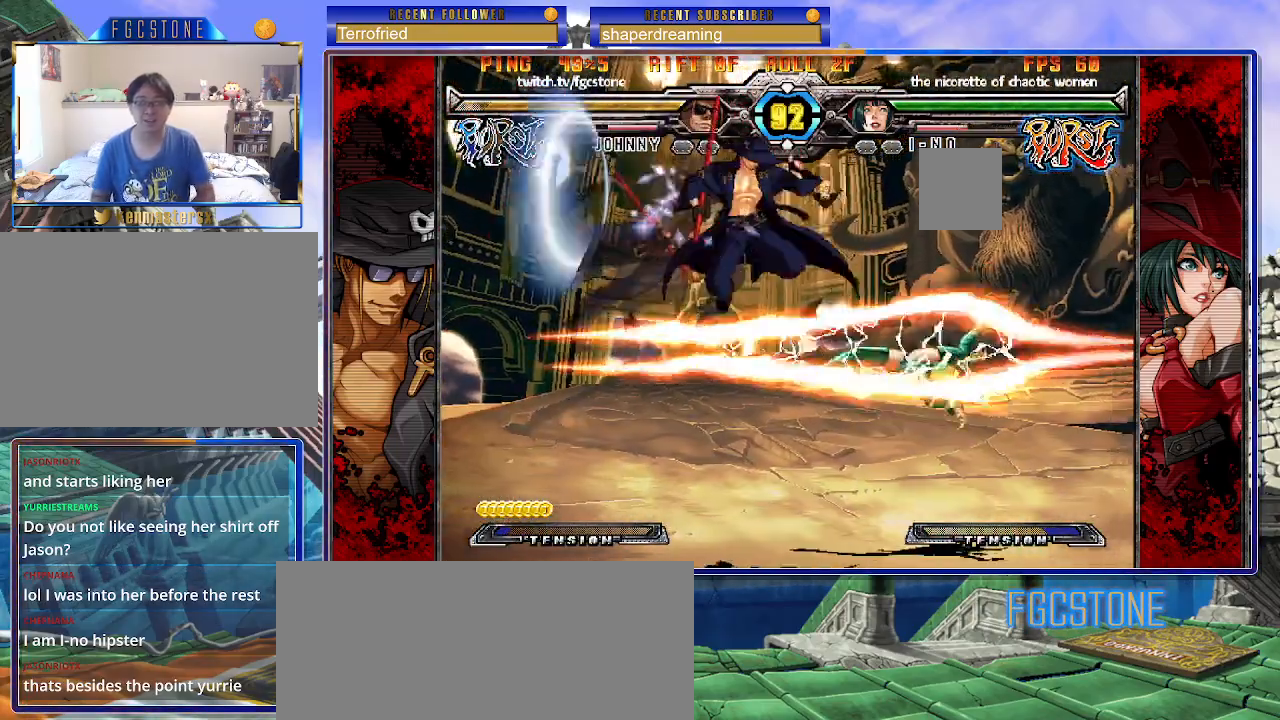
{"buttons": [], "left_stick": "left", "events": [[33, "left_stick", "left"]]}
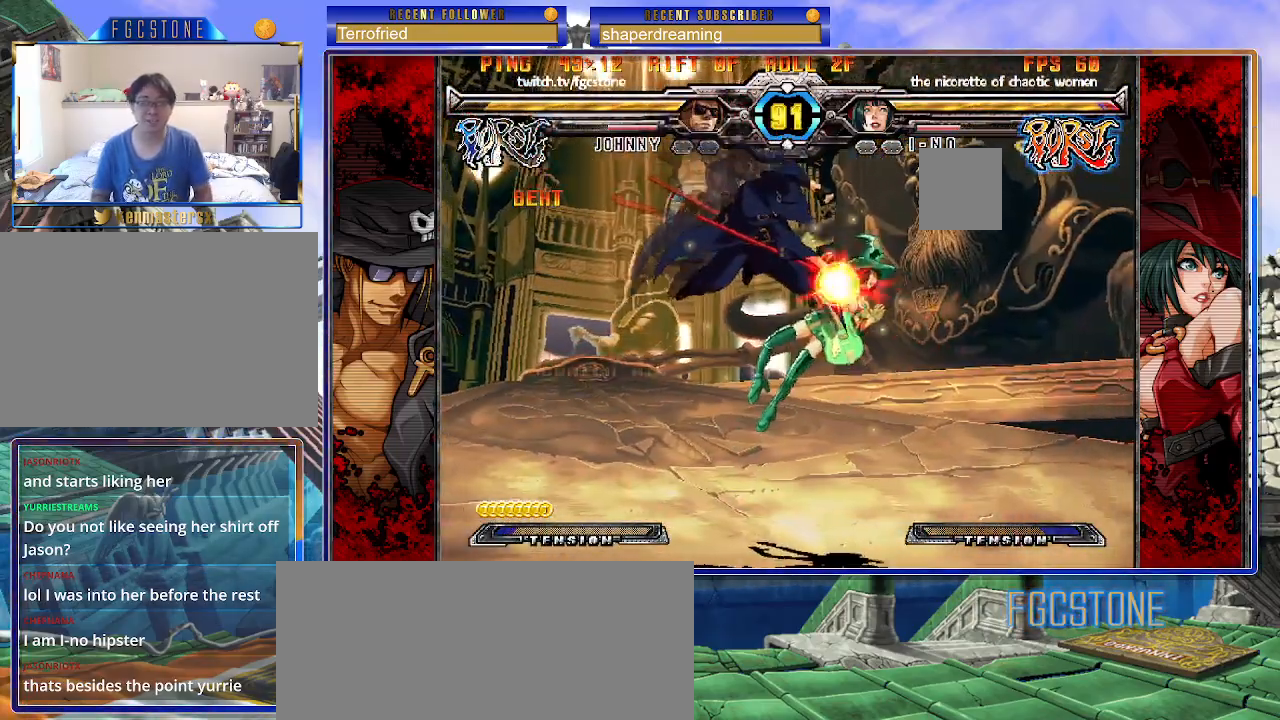
{"buttons": [], "left_stick": "center", "events": [[267, "left_stick", "down"], [350, "left_stick", "right"], [433, "left_stick", "center"]]}
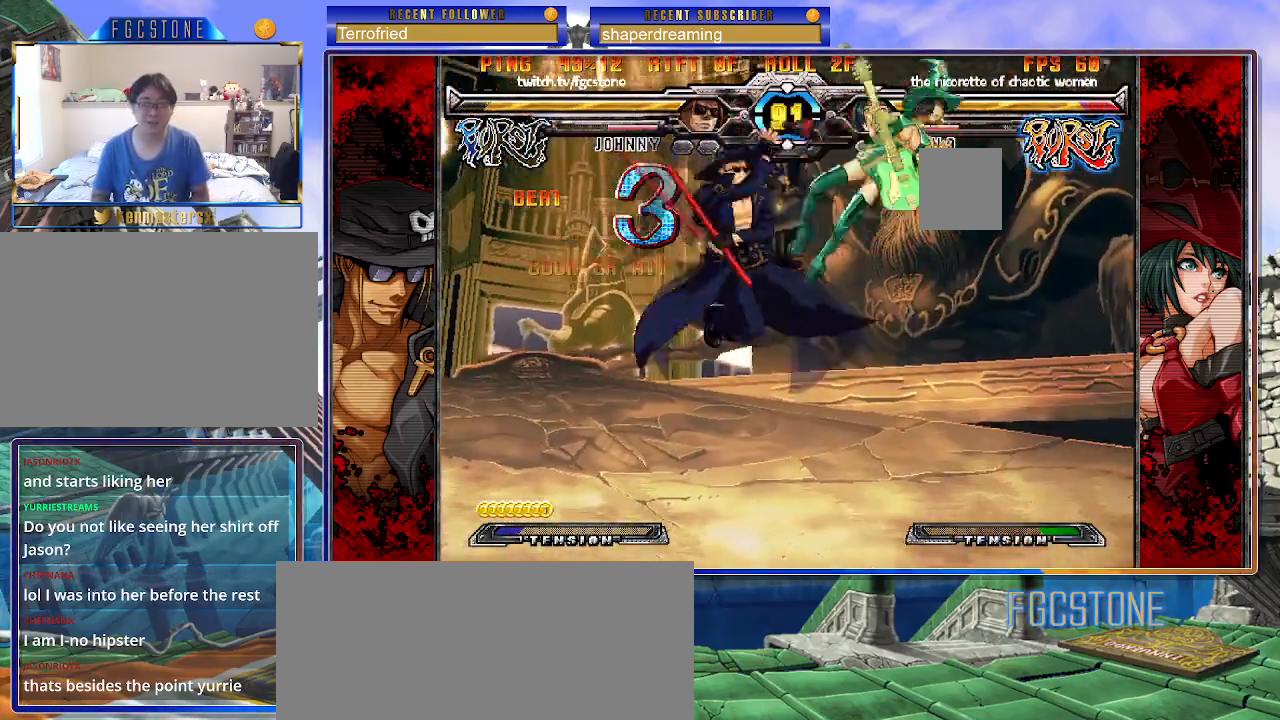
{"buttons": [], "left_stick": "center", "events": []}
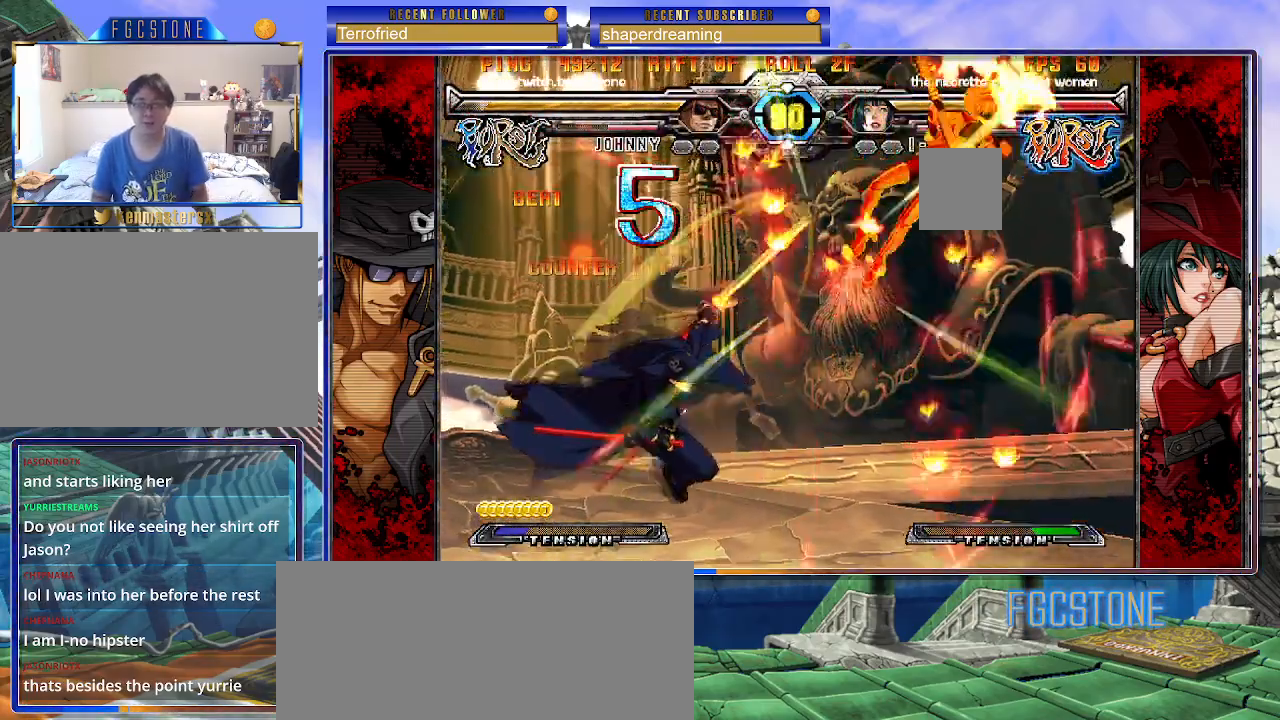
{"buttons": [], "left_stick": "center", "events": [[367, "left_stick", "right"], [450, "left_stick", "center"]]}
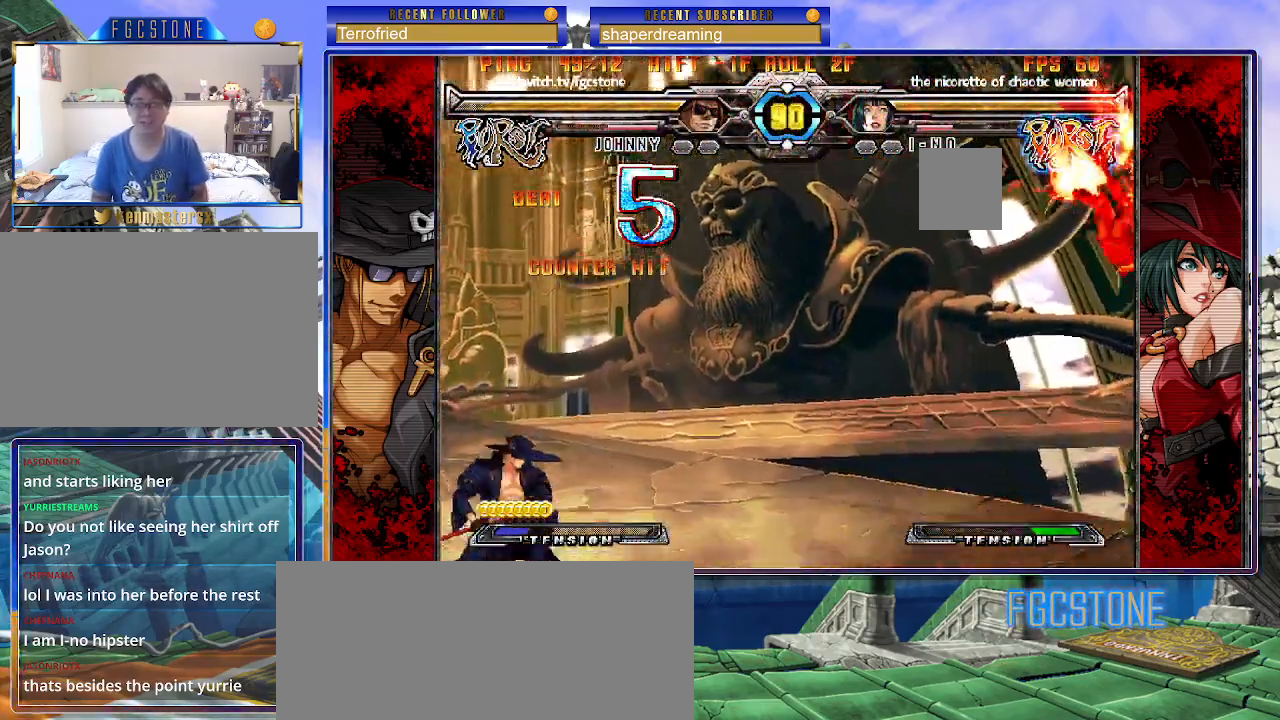
{"buttons": [], "left_stick": "left", "events": [[33, "left_stick", "right"], [150, "left_stick", "up-right"], [317, "left_stick", "center"], [367, "left_stick", "left"]]}
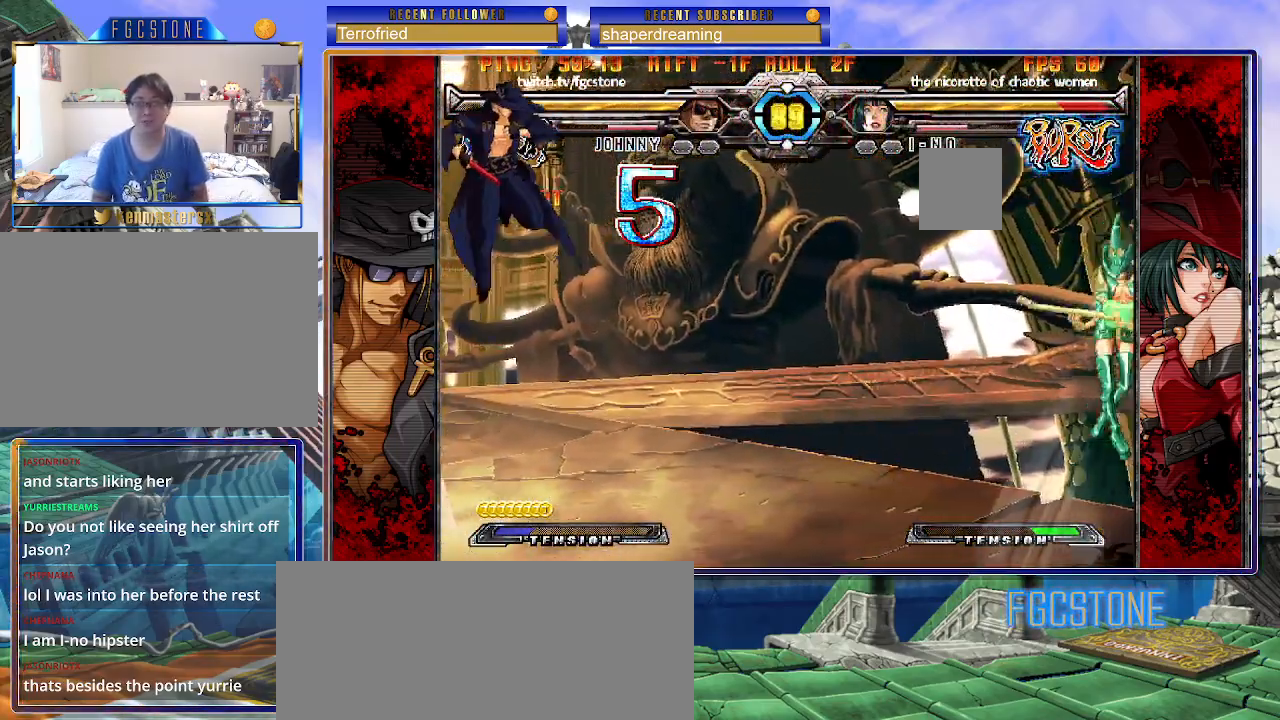
{"buttons": [], "left_stick": "center", "events": [[183, "left_stick", "right"], [483, "left_stick", "center"]]}
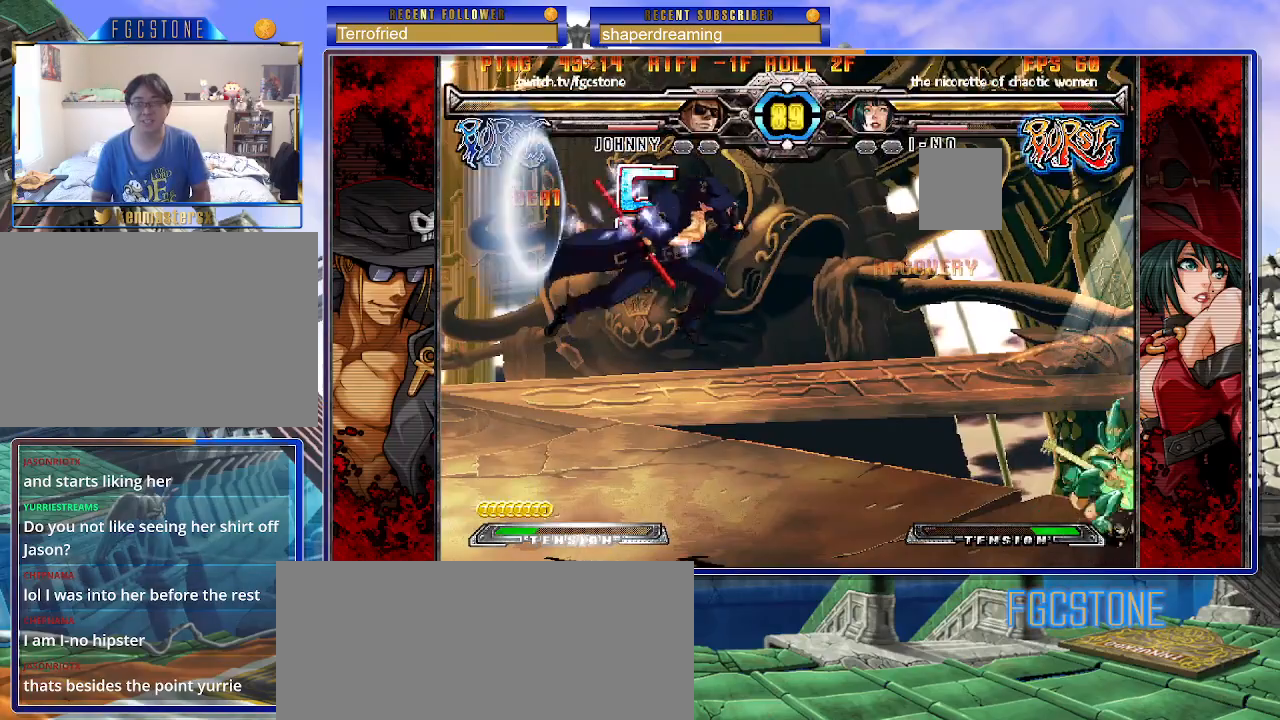
{"buttons": [], "left_stick": "down-right", "events": [[33, "left_stick", "left"], [450, "left_stick", "down-right"]]}
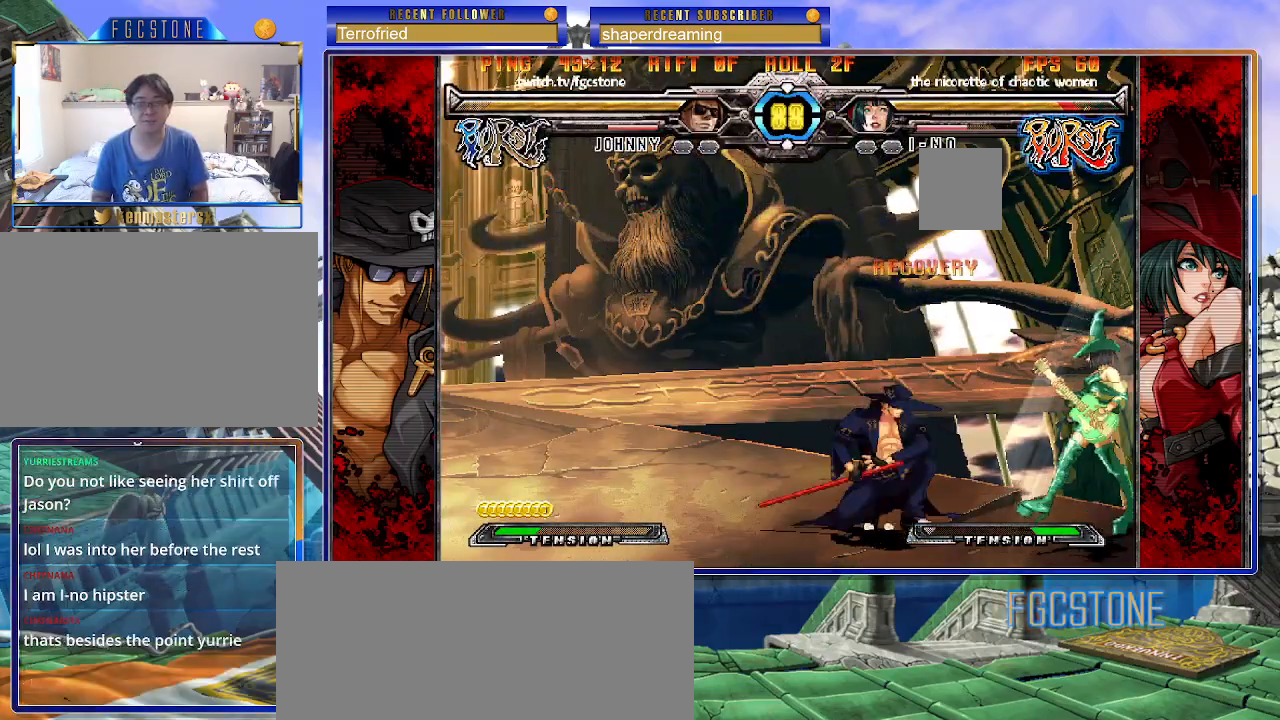
{"buttons": [], "left_stick": "right", "events": [[17, "left_stick", "right"], [83, "left_stick", "center"], [250, "left_stick", "right"]]}
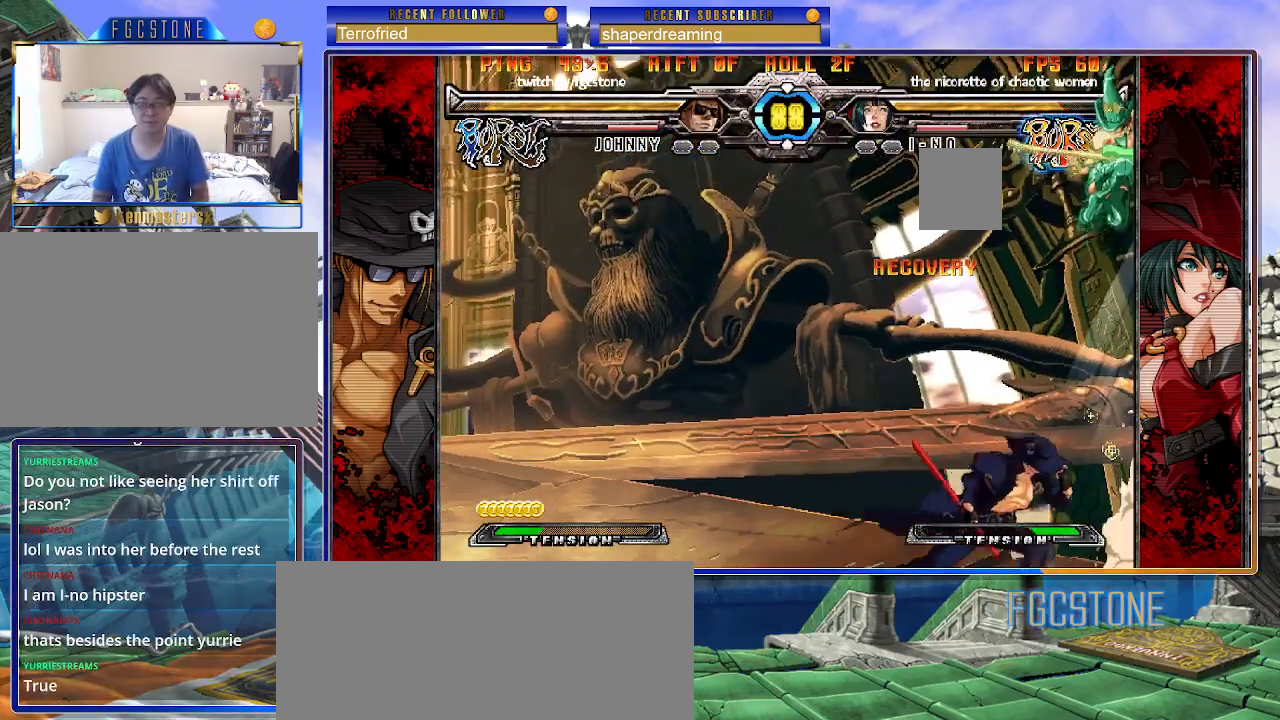
{"buttons": [], "left_stick": "right", "events": [[83, "left_stick", "up-left"], [250, "left_stick", "left"], [483, "left_stick", "right"]]}
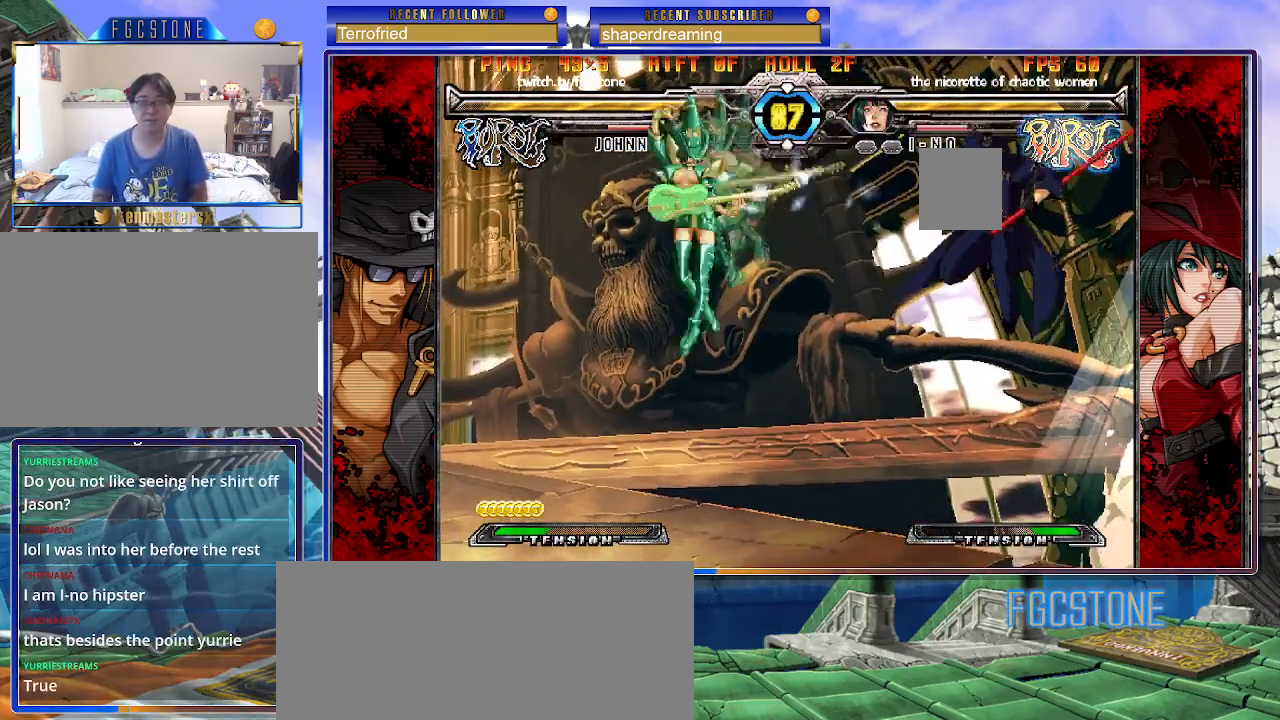
{"buttons": [], "left_stick": "right", "events": [[100, "left_stick", "center"], [150, "left_stick", "left"], [217, "left_stick", "center"], [283, "left_stick", "left"], [433, "left_stick", "right"]]}
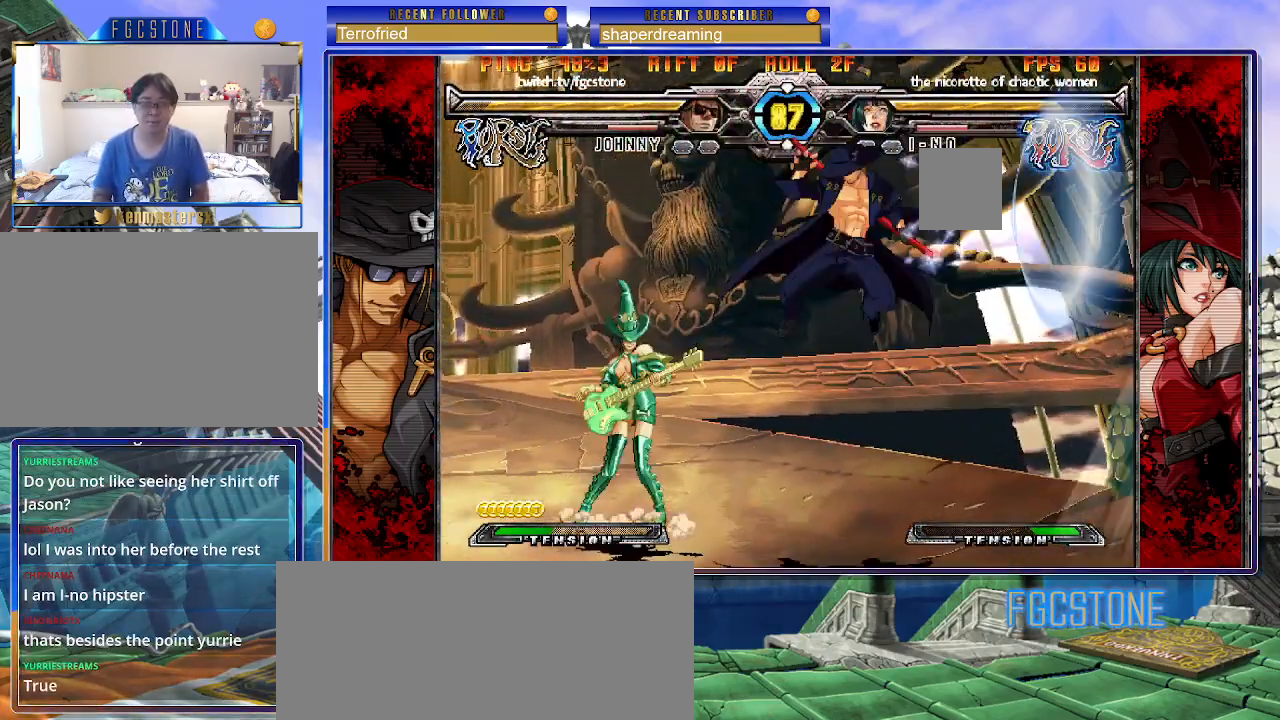
{"buttons": [], "left_stick": "right", "events": []}
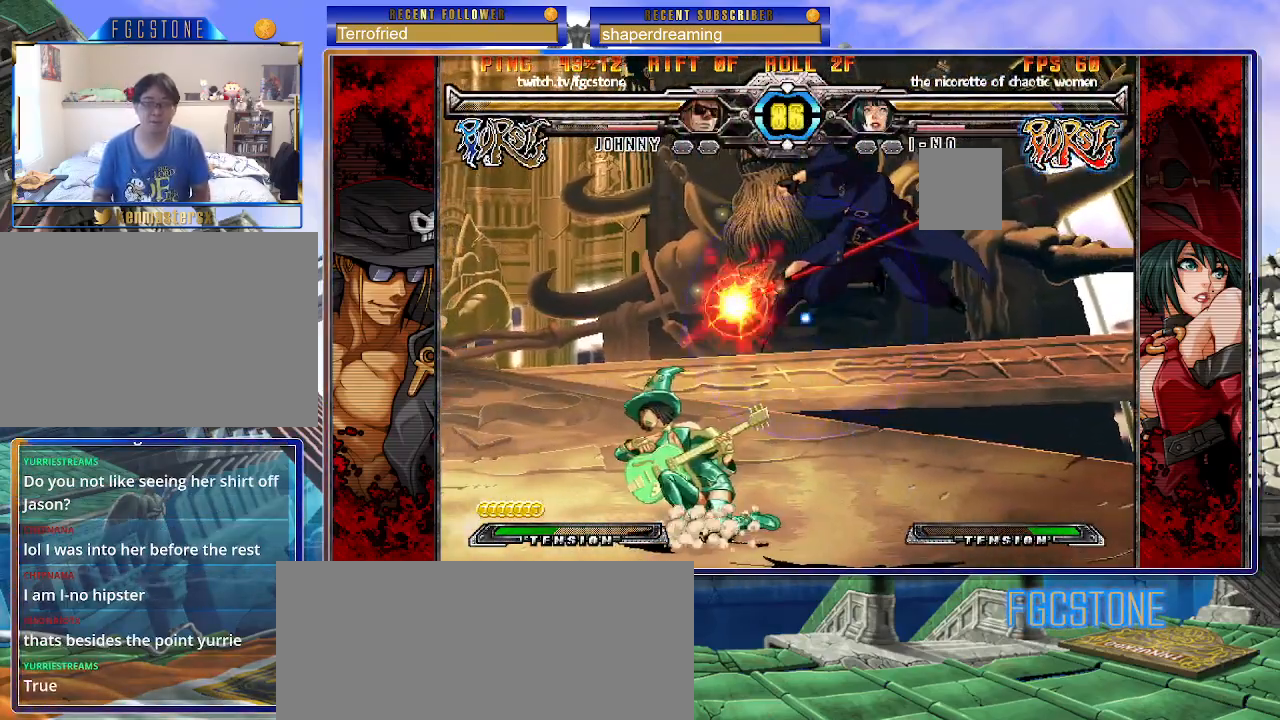
{"buttons": [], "left_stick": "right", "events": []}
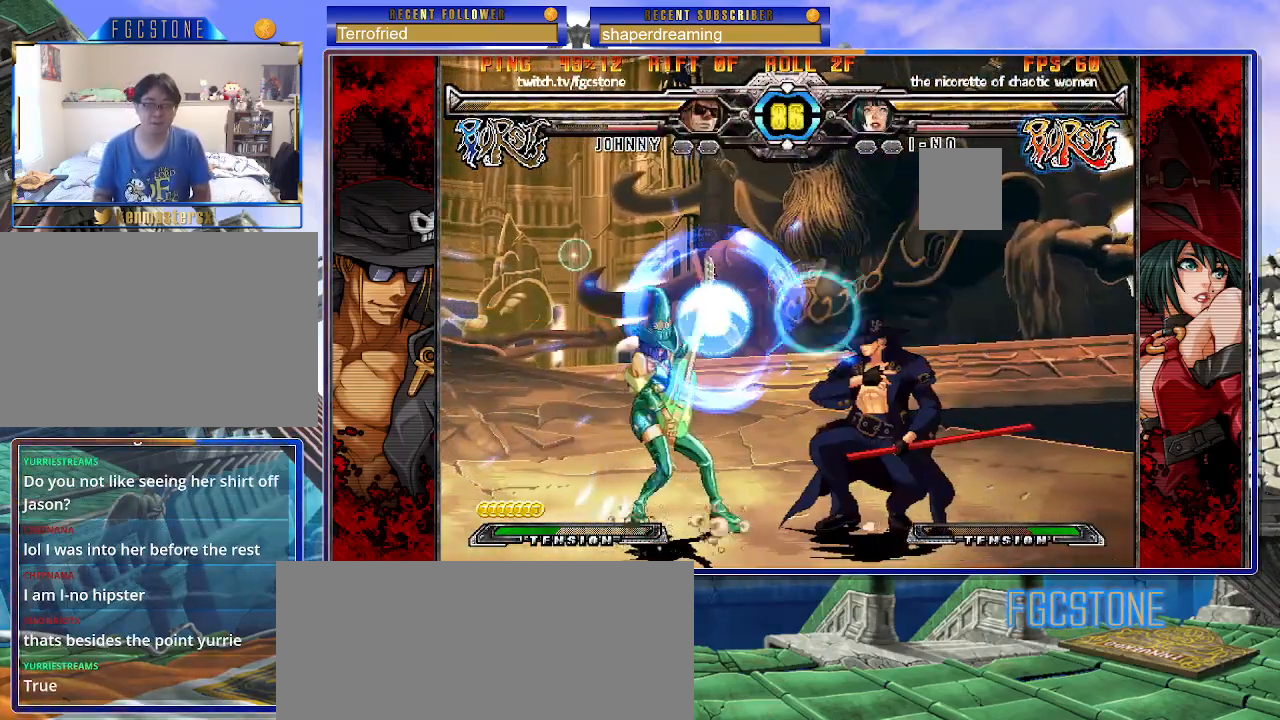
{"buttons": [], "left_stick": "right", "events": []}
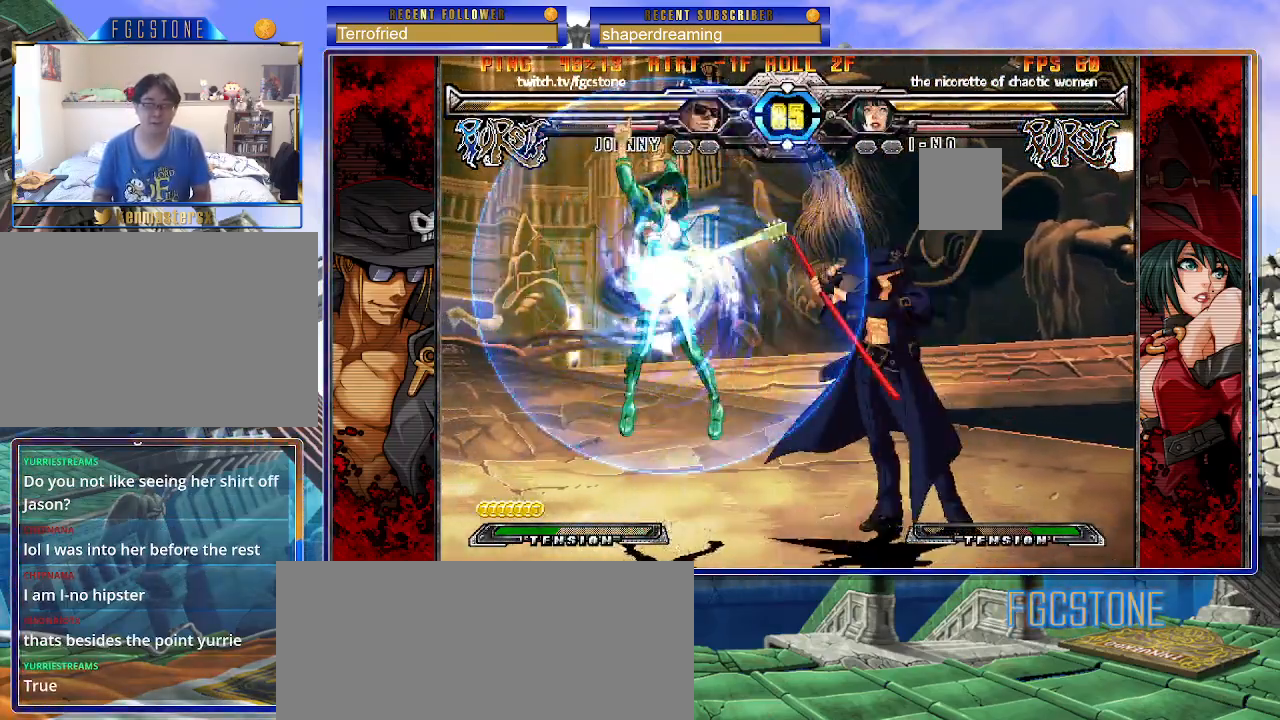
{"buttons": [], "left_stick": "left", "events": [[367, "left_stick", "down"], [483, "left_stick", "left"]]}
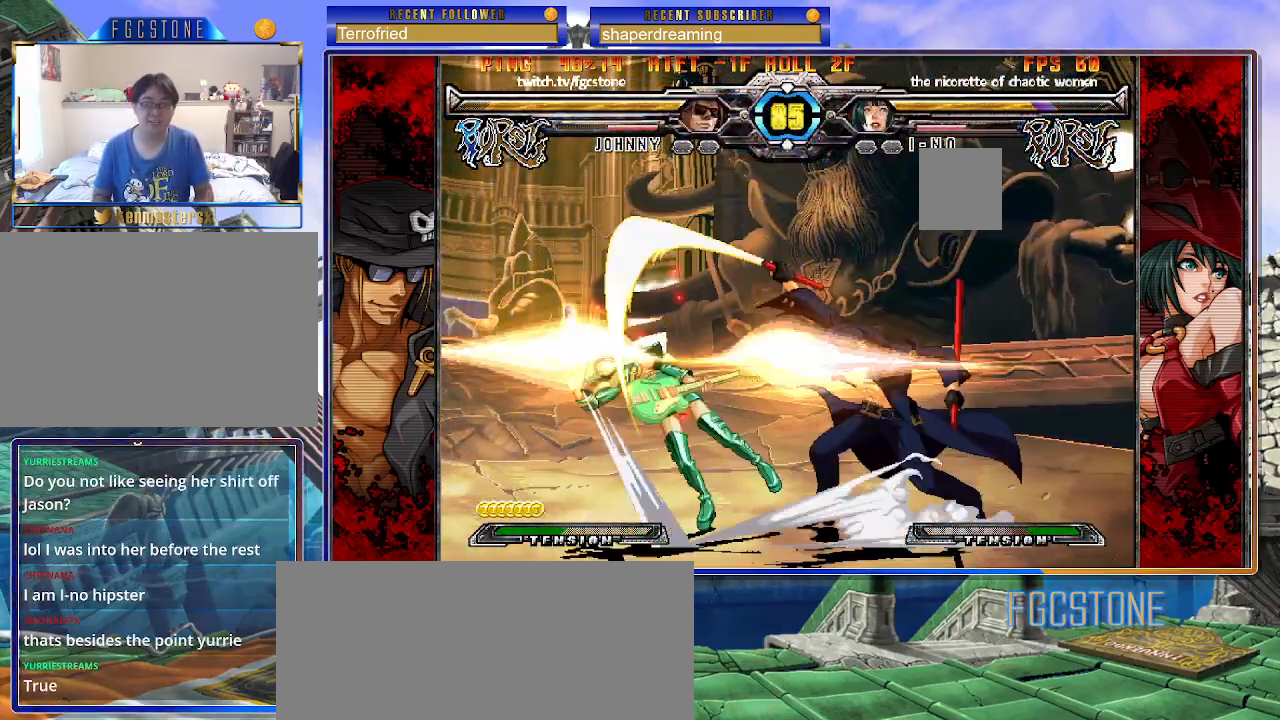
{"buttons": [], "left_stick": "center", "events": [[167, "left_stick", "down"], [233, "left_stick", "right"], [350, "left_stick", "center"]]}